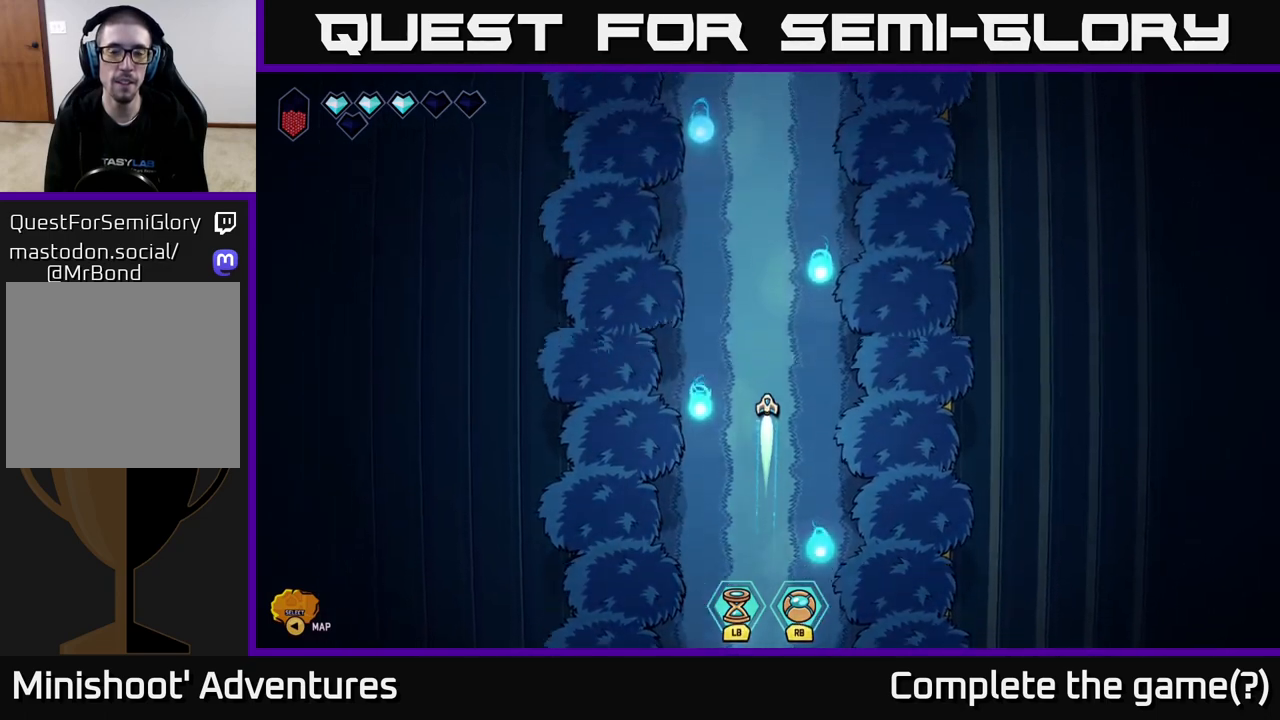
Gameplay with a controller (Xbox layout); each line is a JSON object with the inputs held at the frame after it. "events" lists button and stick changes between this image and that frame as [ms after this image, input, new state], when the widget could be followed in between.
{"buttons": ["L2"], "left_stick": "up", "right_stick": "center", "events": []}
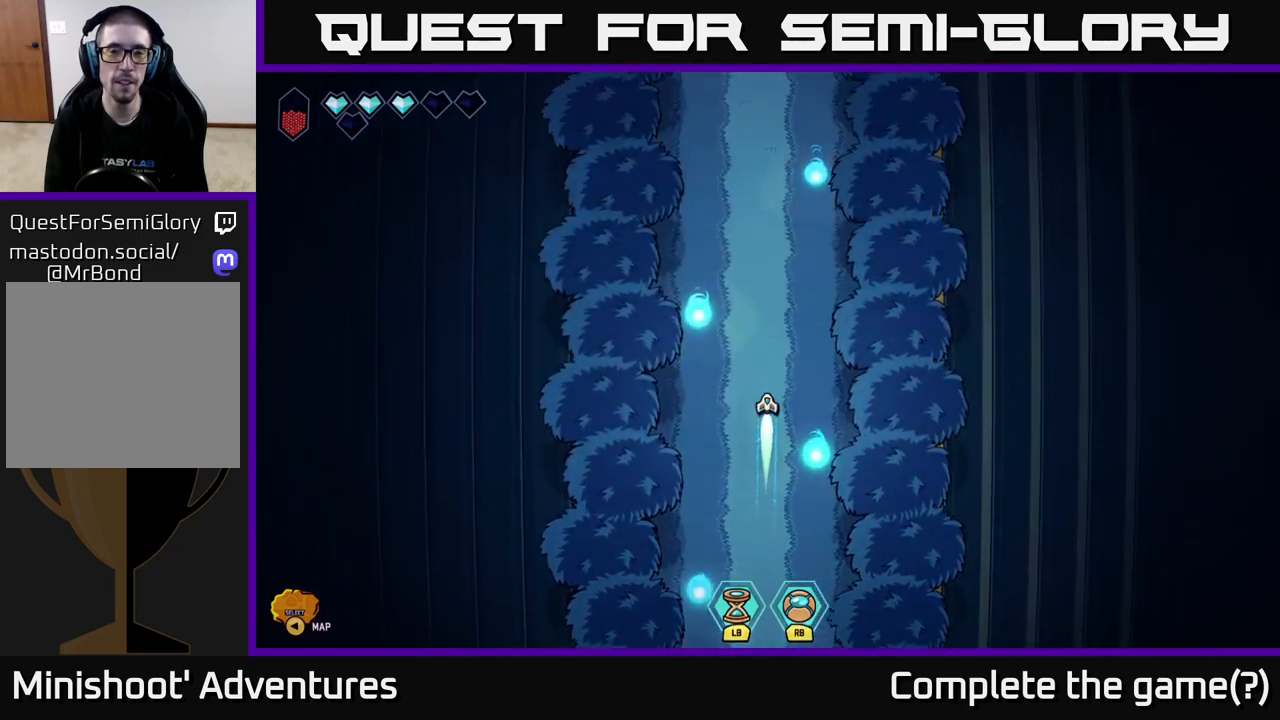
{"buttons": ["L2"], "left_stick": "up", "right_stick": "center", "events": []}
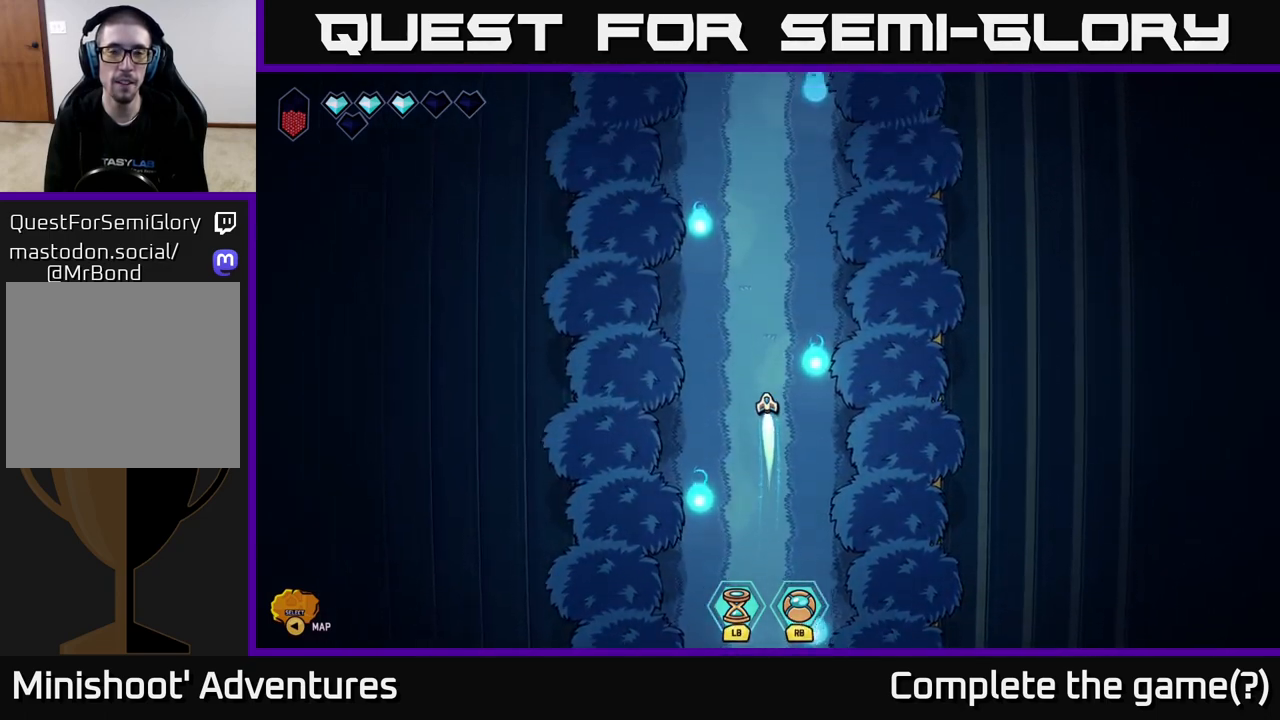
{"buttons": ["L2"], "left_stick": "up", "right_stick": "center", "events": []}
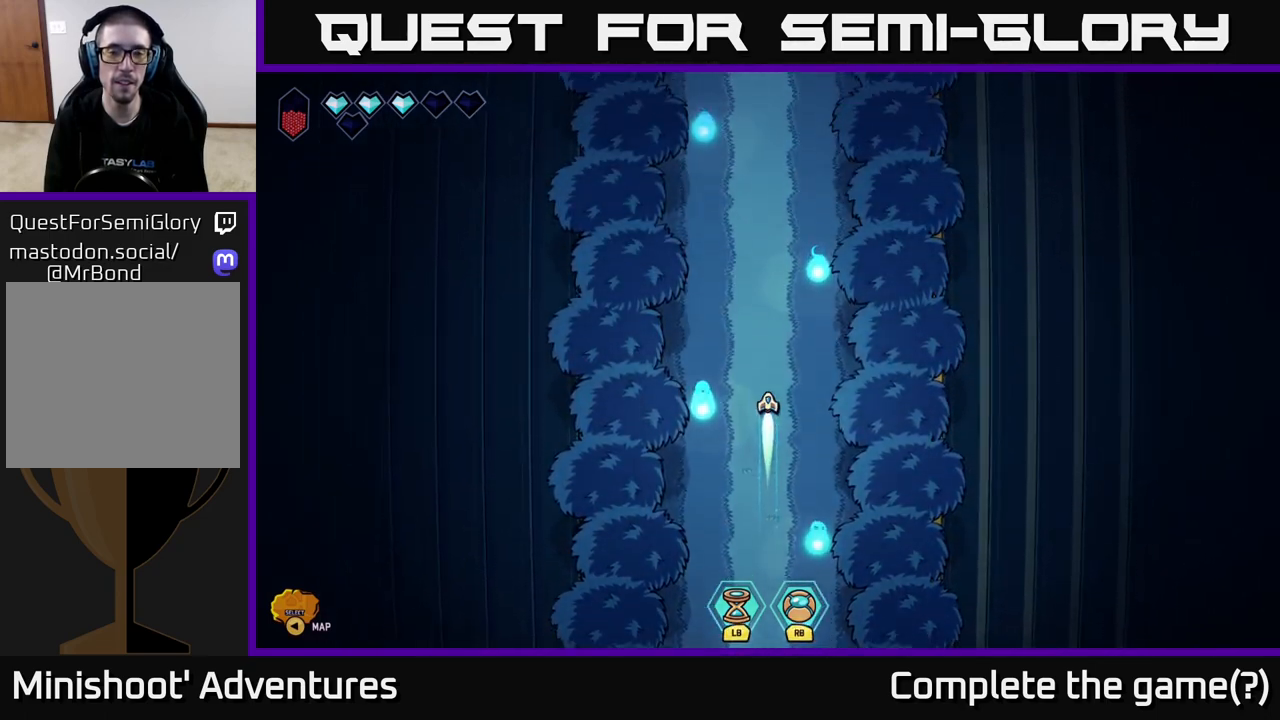
{"buttons": ["L2"], "left_stick": "up", "right_stick": "center", "events": []}
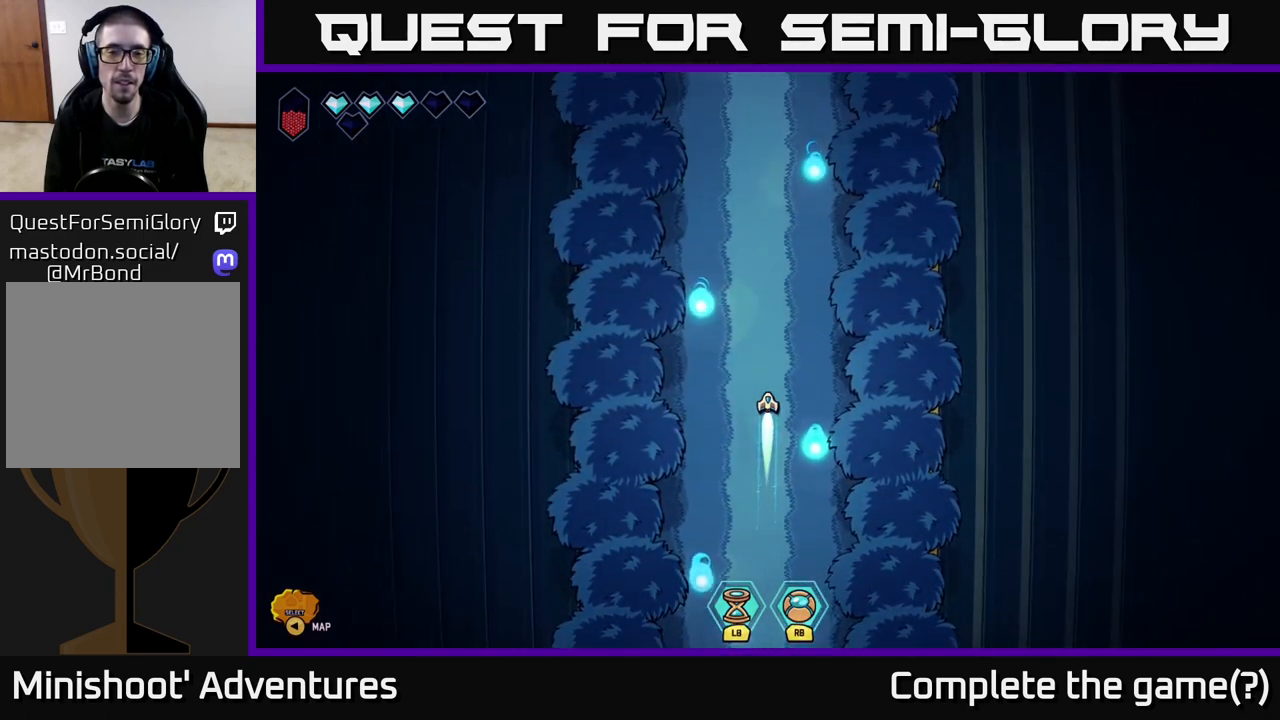
{"buttons": ["L2"], "left_stick": "up", "right_stick": "center", "events": []}
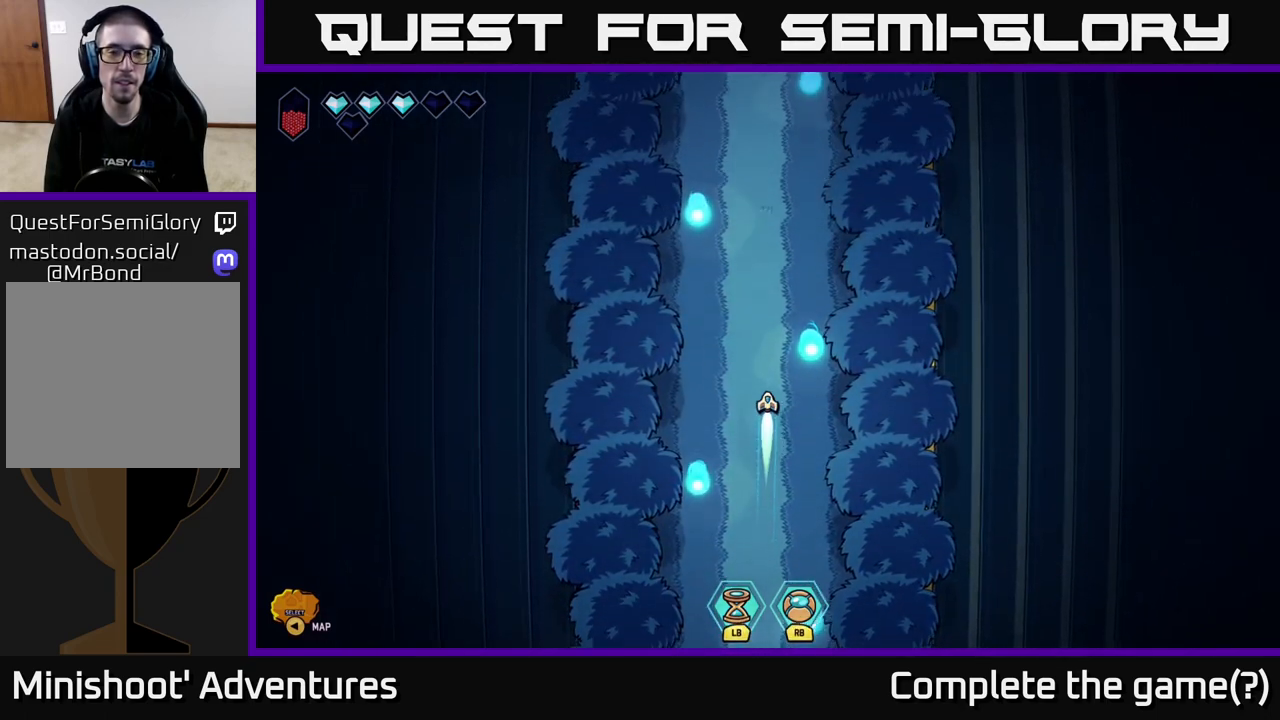
{"buttons": ["L2"], "left_stick": "up", "right_stick": "center", "events": []}
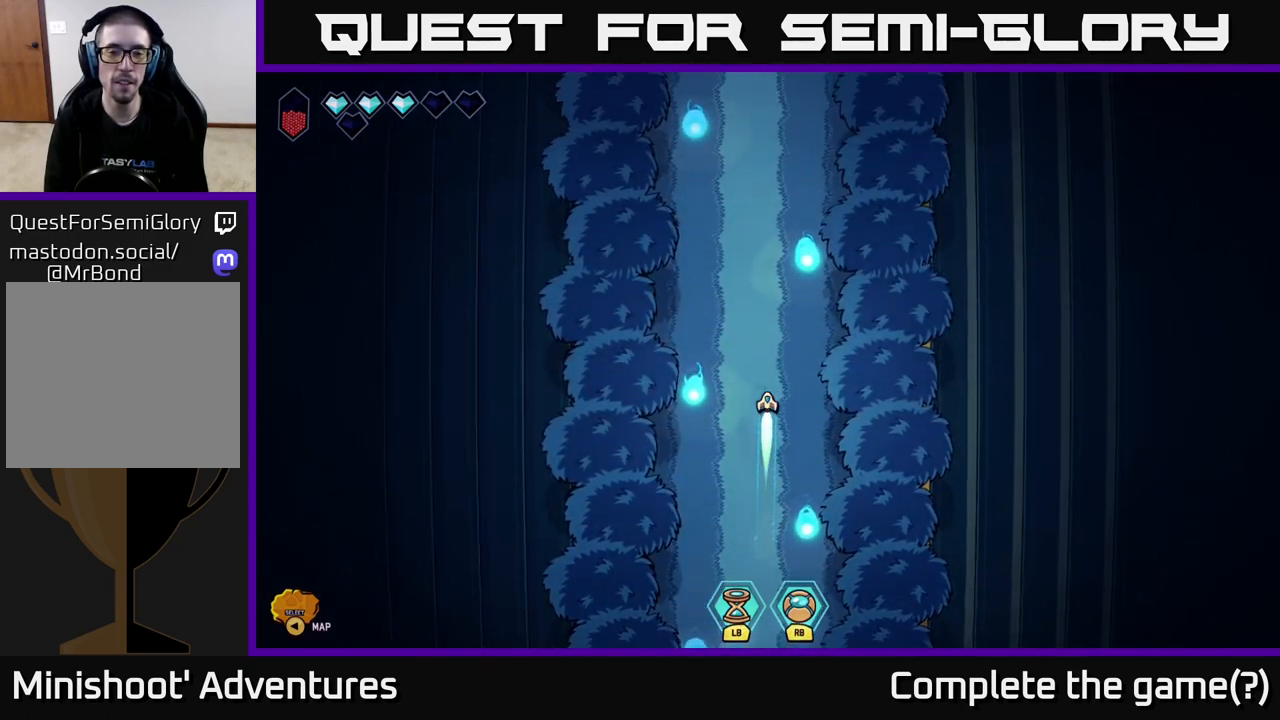
{"buttons": ["L2"], "left_stick": "up", "right_stick": "center", "events": []}
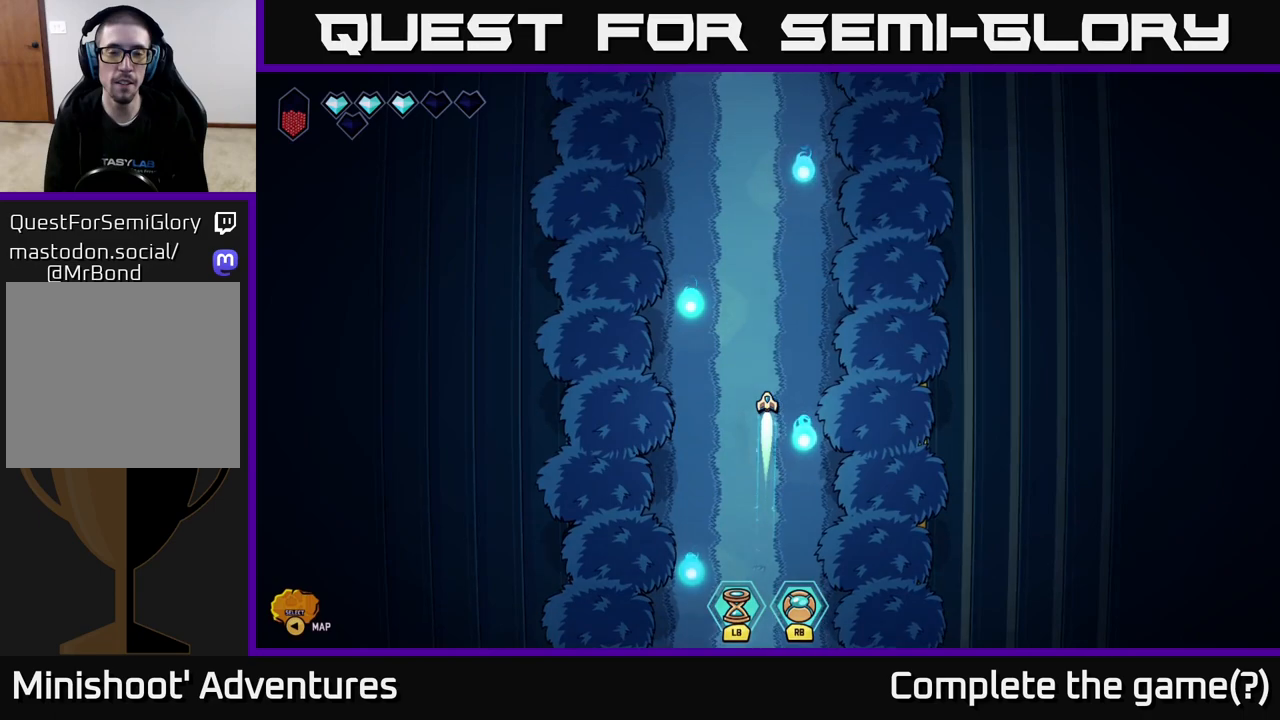
{"buttons": ["L2"], "left_stick": "up", "right_stick": "center", "events": []}
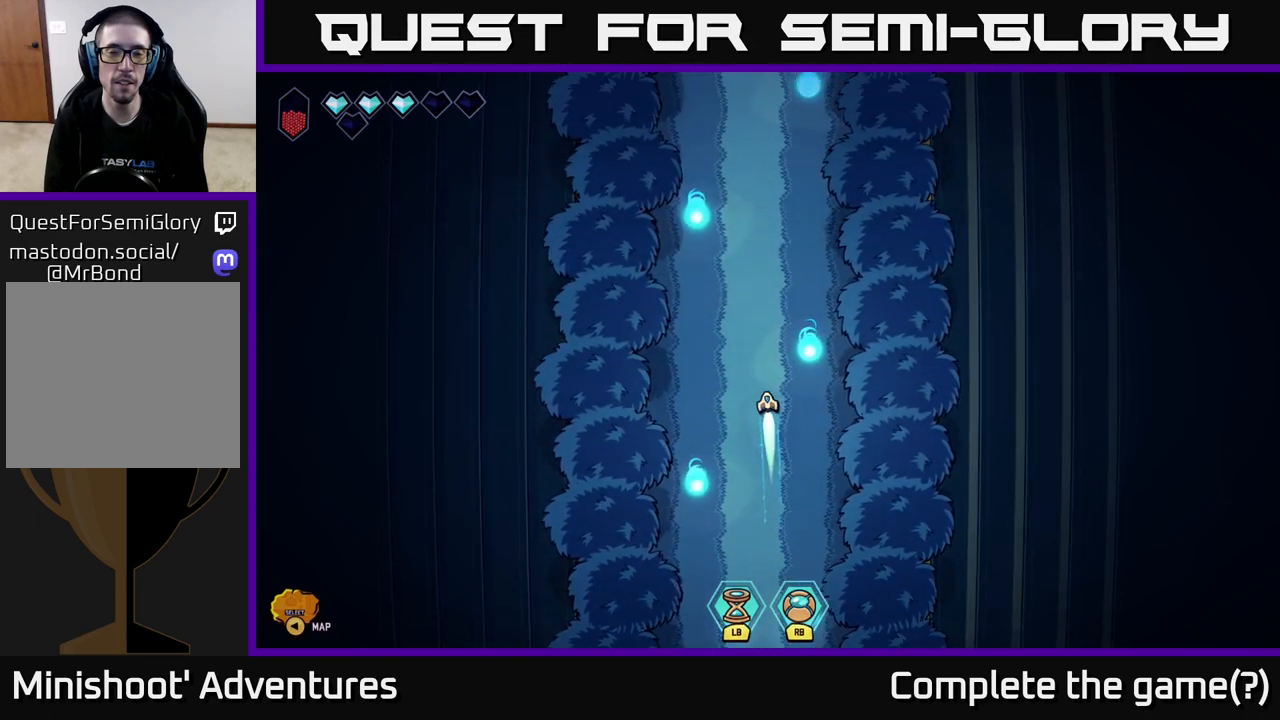
{"buttons": ["L2"], "left_stick": "up", "right_stick": "center", "events": []}
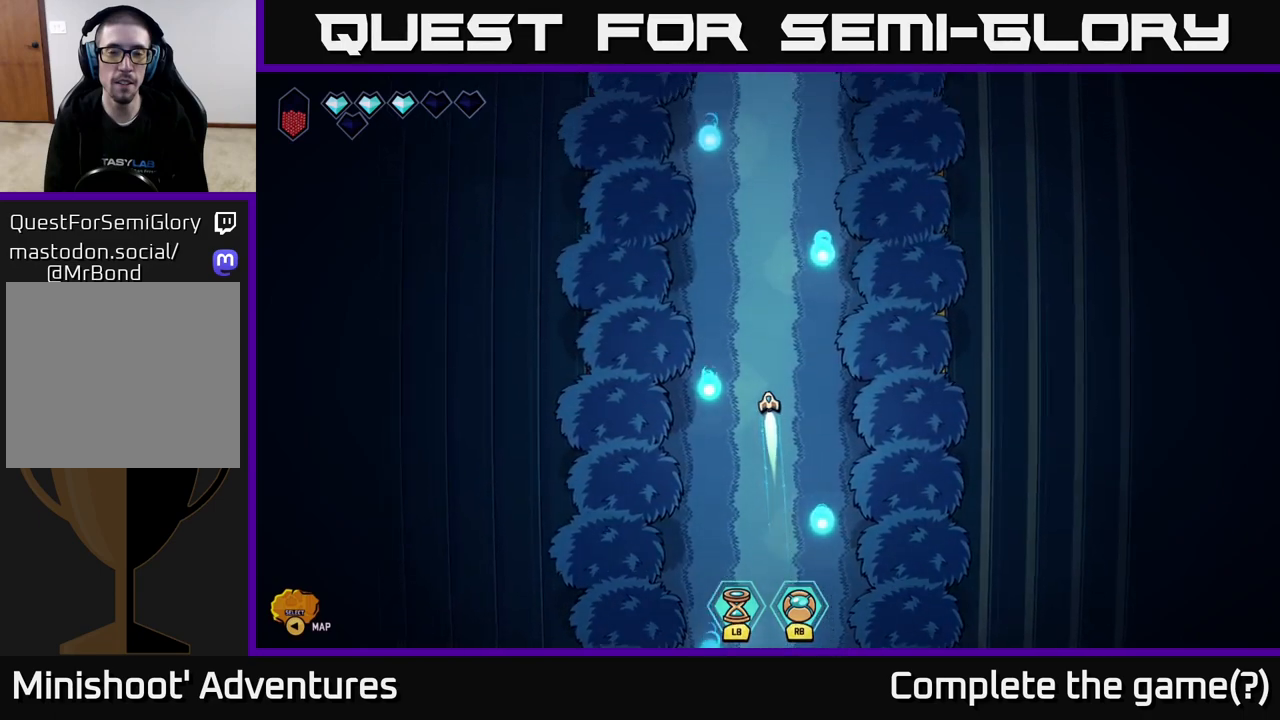
{"buttons": ["L2"], "left_stick": "up", "right_stick": "center", "events": []}
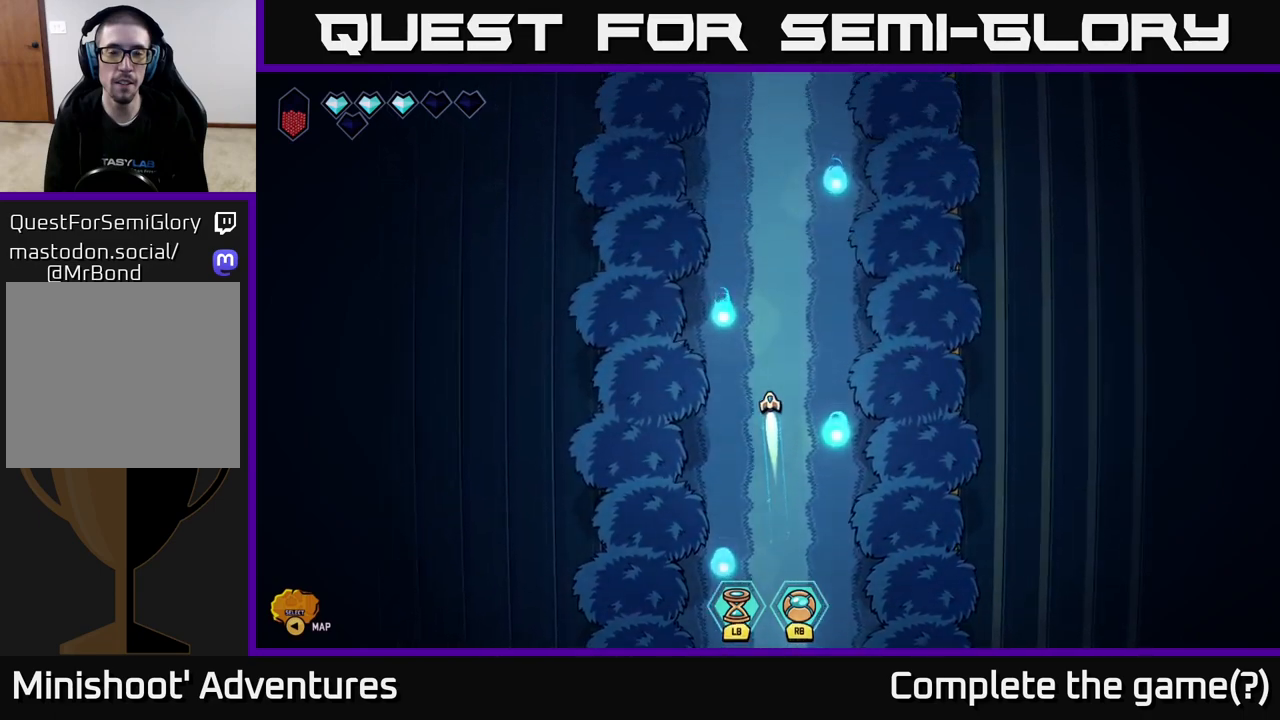
{"buttons": ["L2"], "left_stick": "up", "right_stick": "center", "events": []}
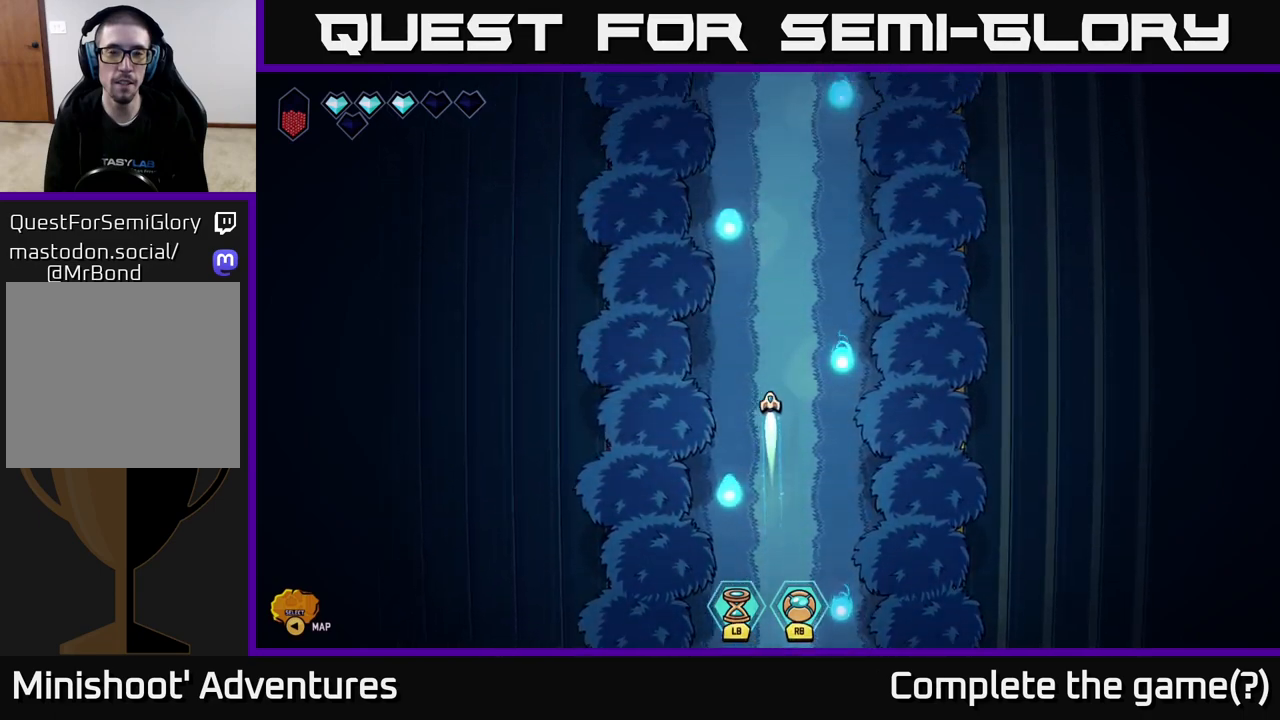
{"buttons": ["L2"], "left_stick": "up", "right_stick": "center", "events": []}
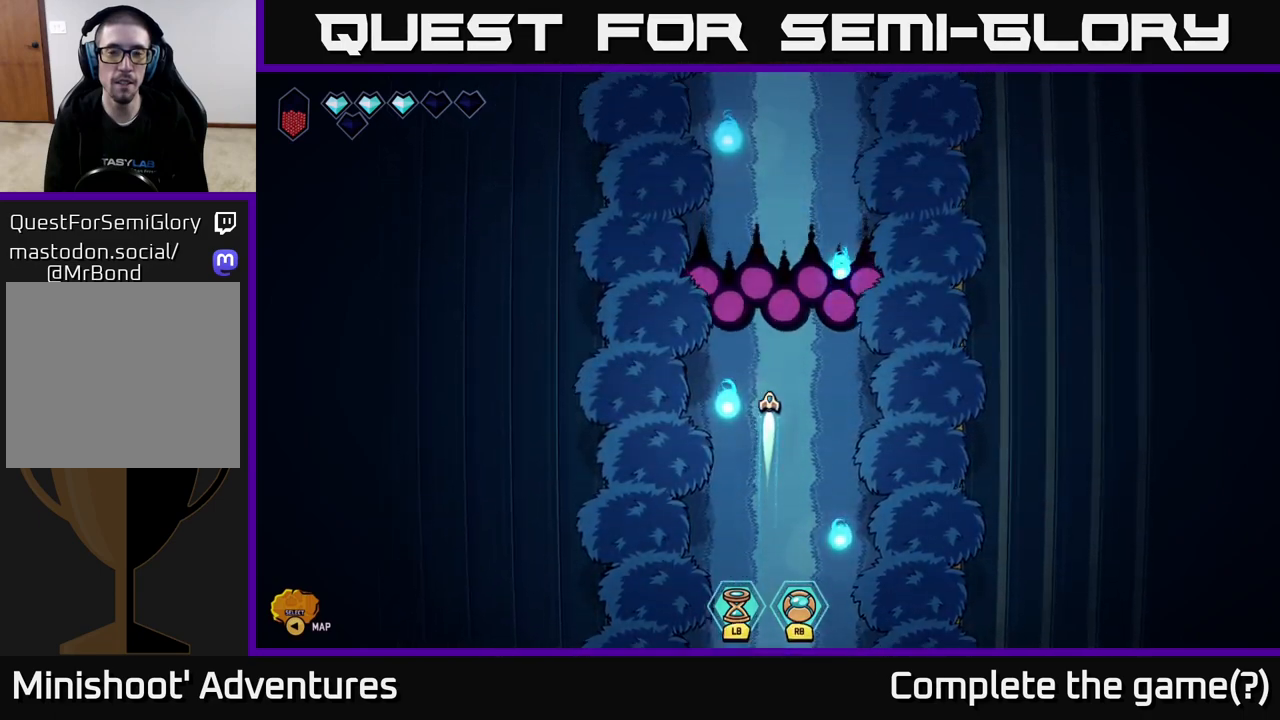
{"buttons": [], "left_stick": "down", "right_stick": "center", "events": [[50, "L2", "up"], [83, "left_stick", "down"]]}
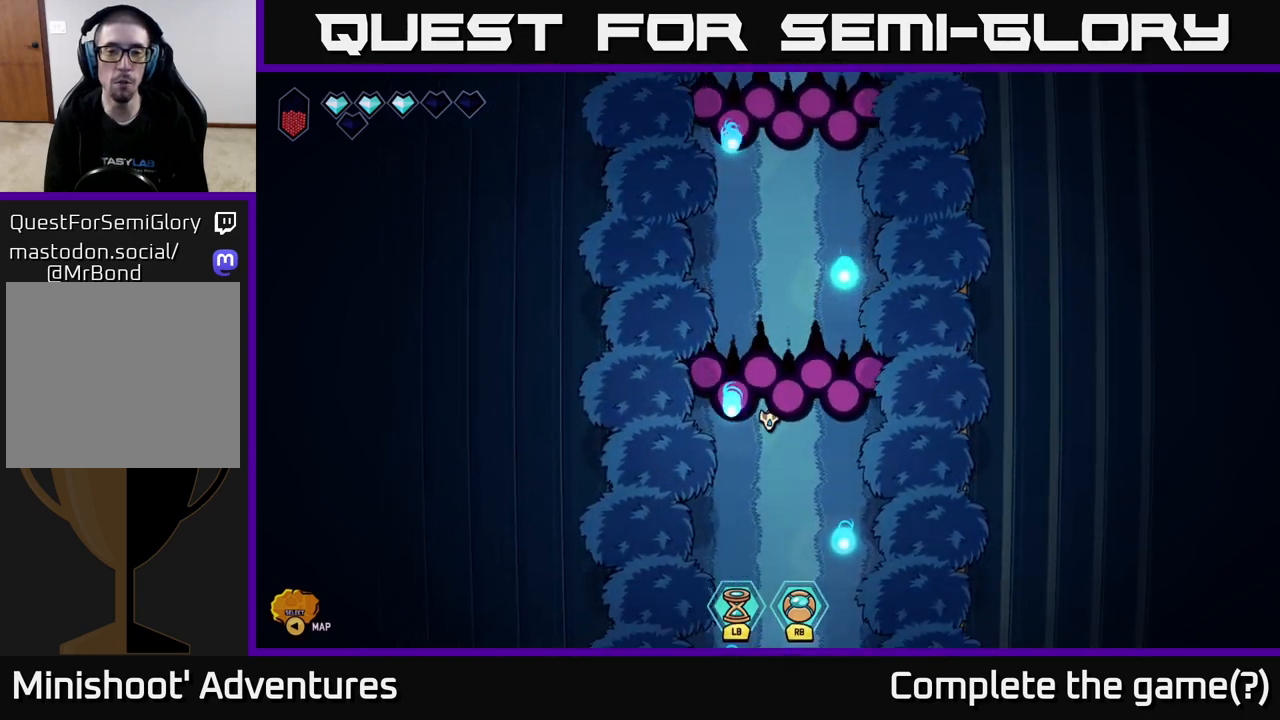
{"buttons": [], "left_stick": "down", "right_stick": "center", "events": []}
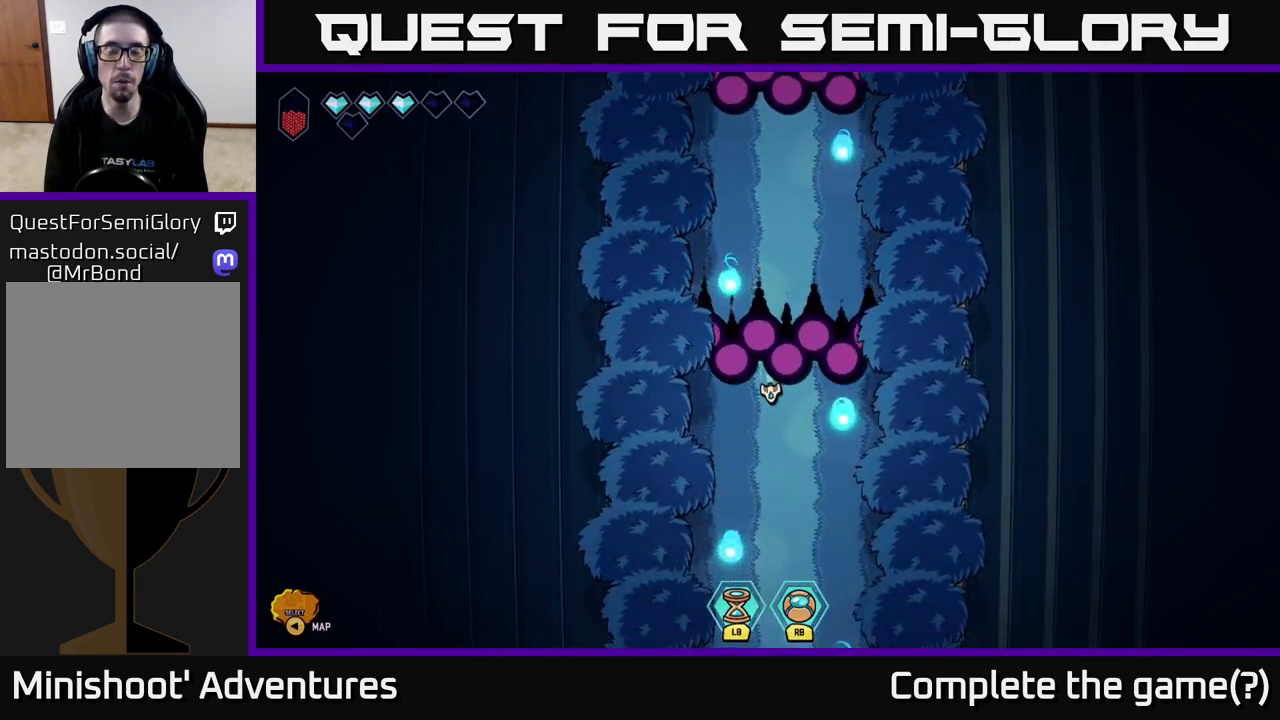
{"buttons": [], "left_stick": "down", "right_stick": "center", "events": []}
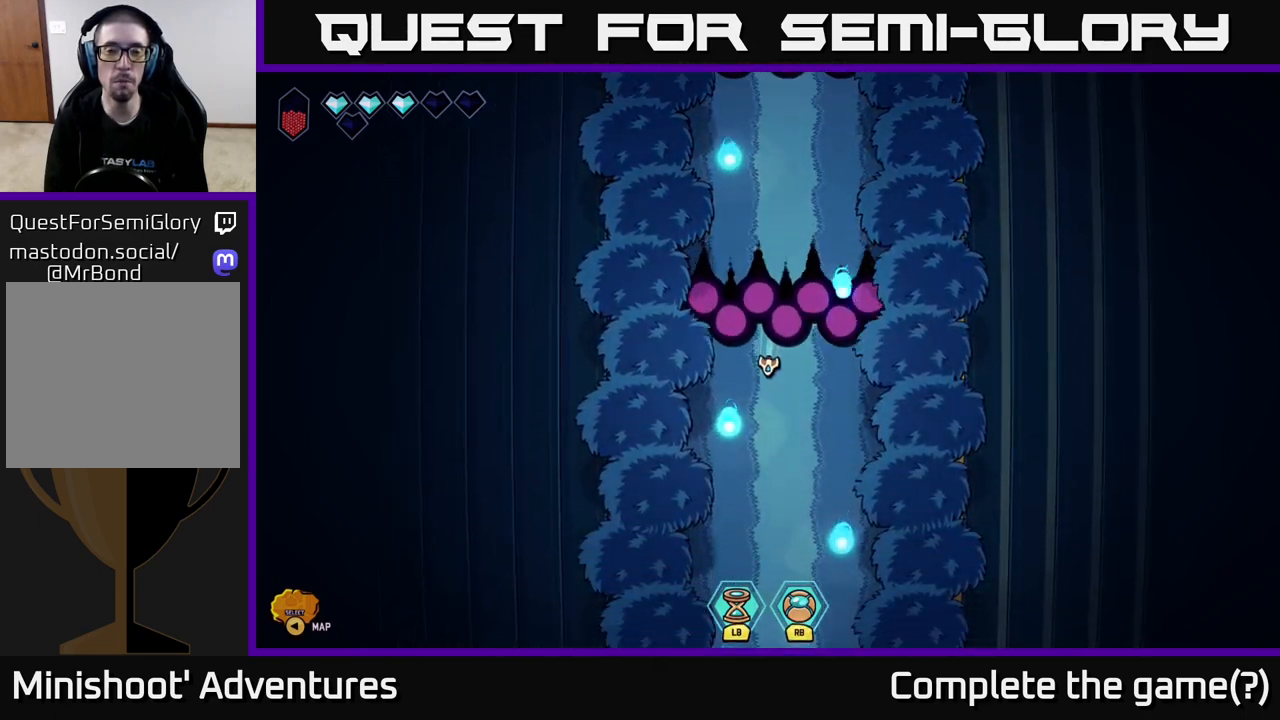
{"buttons": [], "left_stick": "down", "right_stick": "center", "events": []}
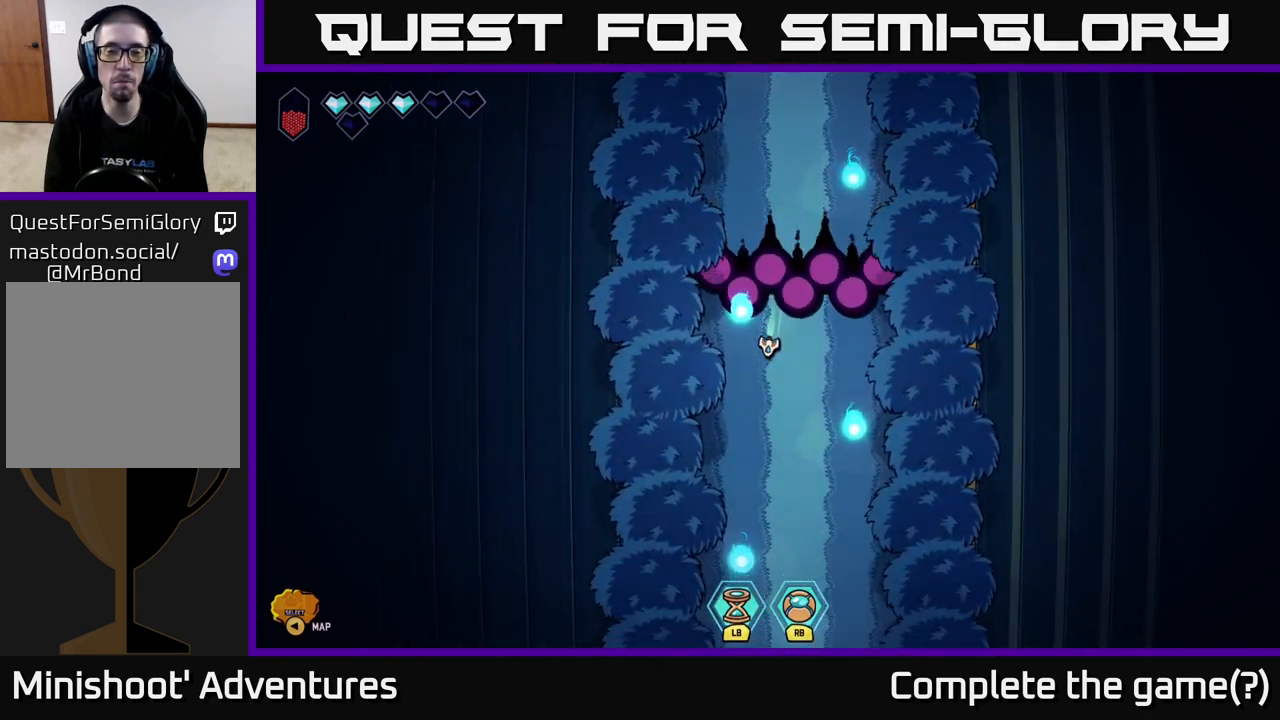
{"buttons": [], "left_stick": "down", "right_stick": "center", "events": []}
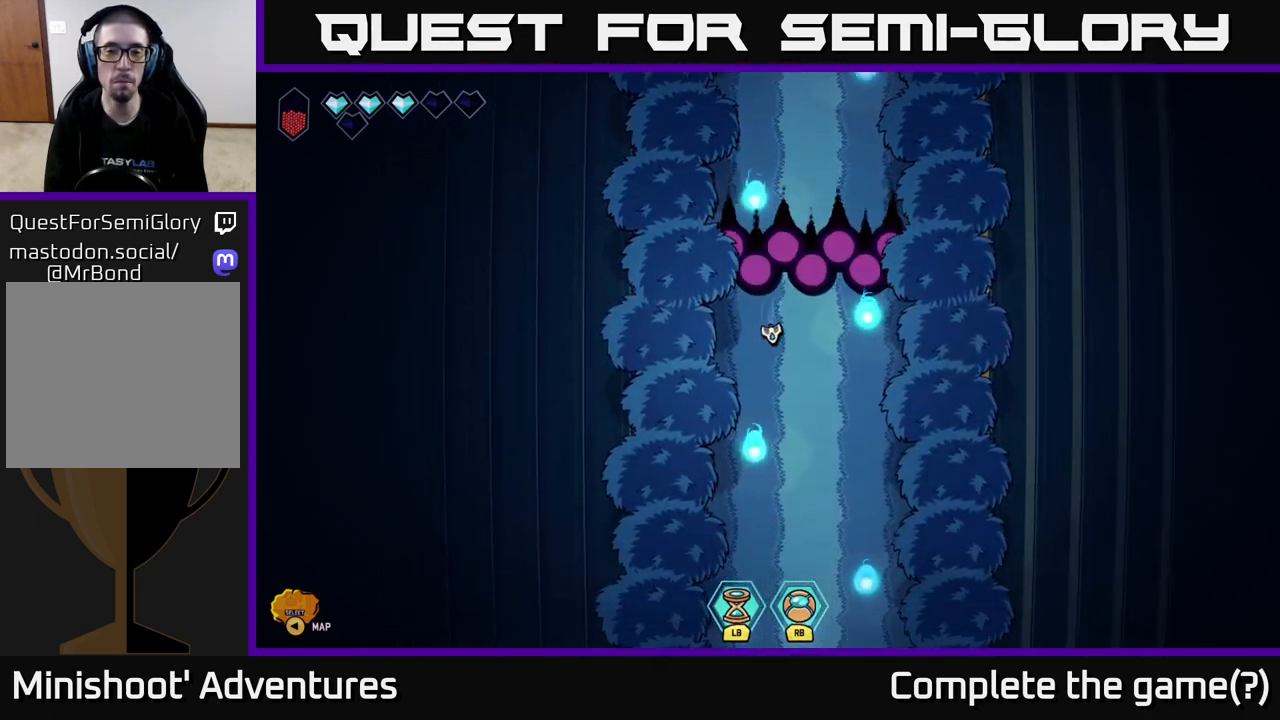
{"buttons": [], "left_stick": "down", "right_stick": "center", "events": []}
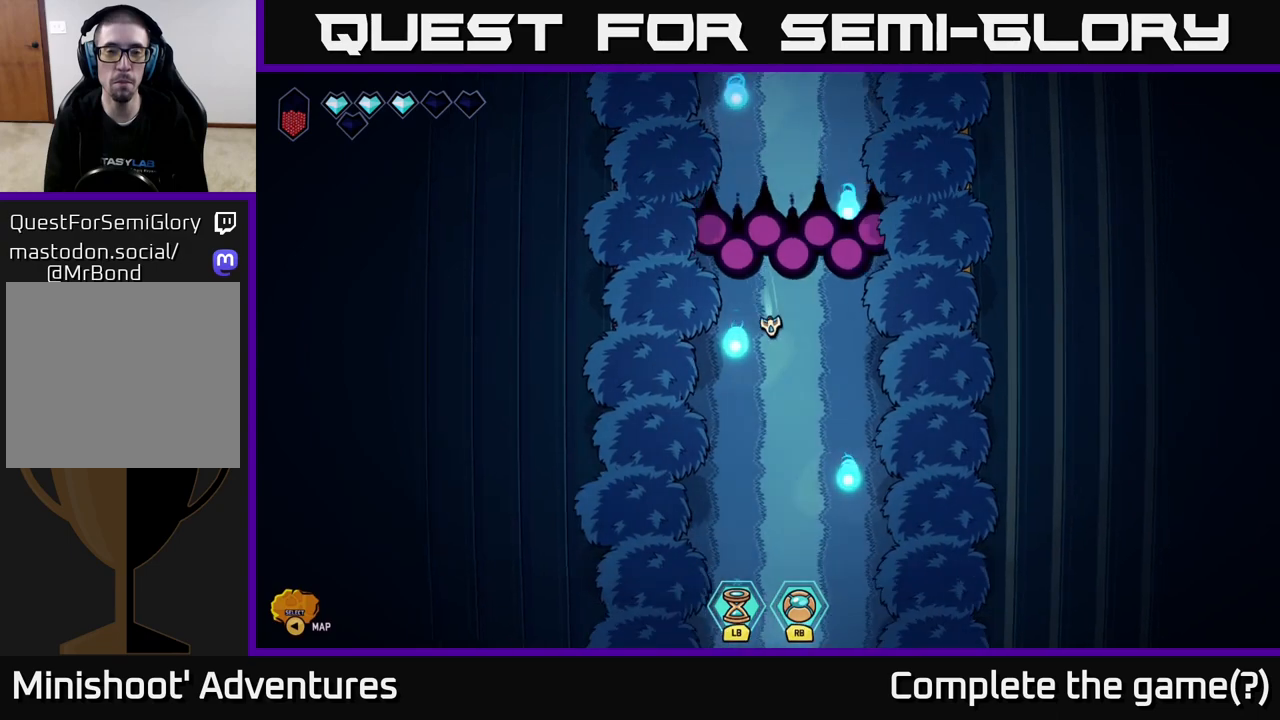
{"buttons": [], "left_stick": "down", "right_stick": "center", "events": []}
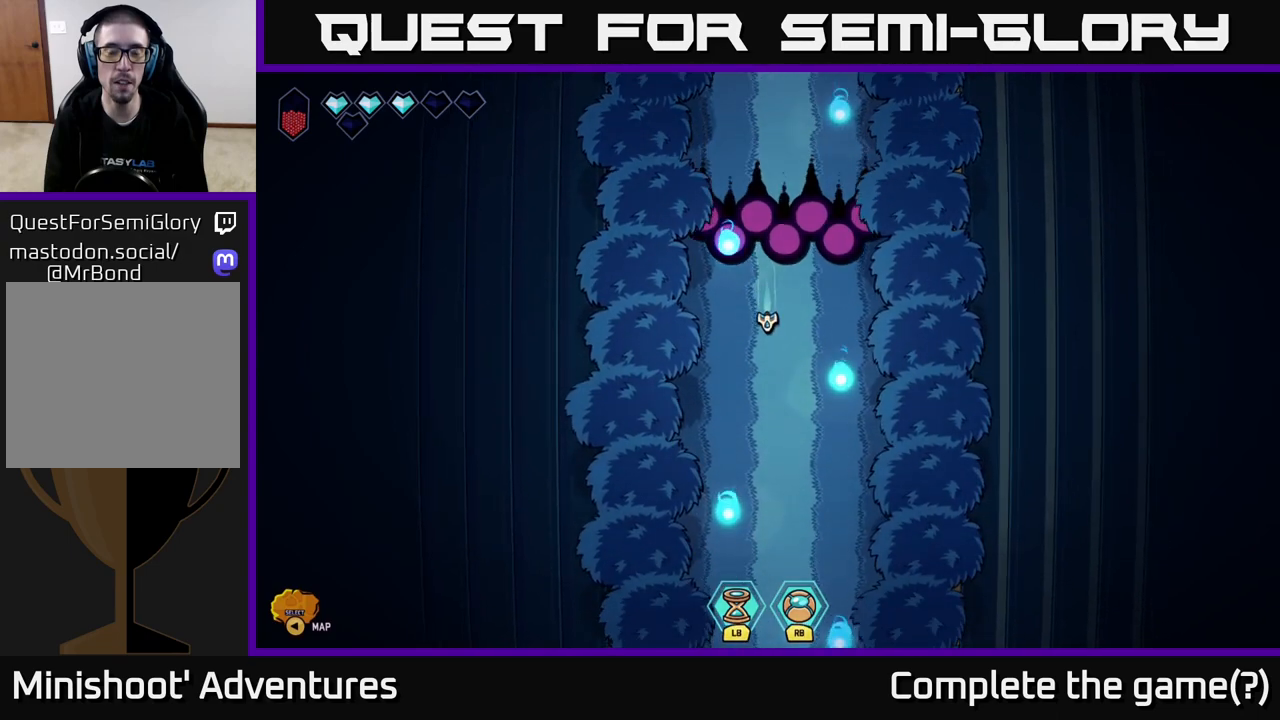
{"buttons": [], "left_stick": "down", "right_stick": "center", "events": []}
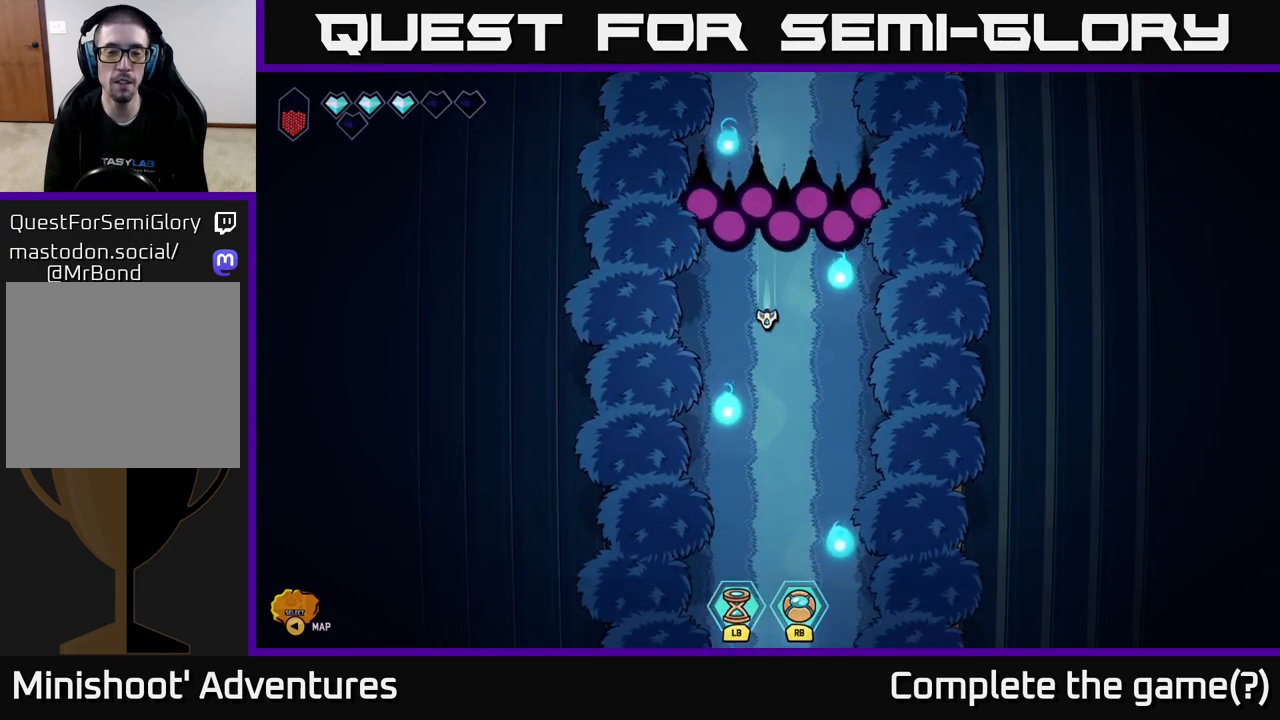
{"buttons": [], "left_stick": "down", "right_stick": "center", "events": []}
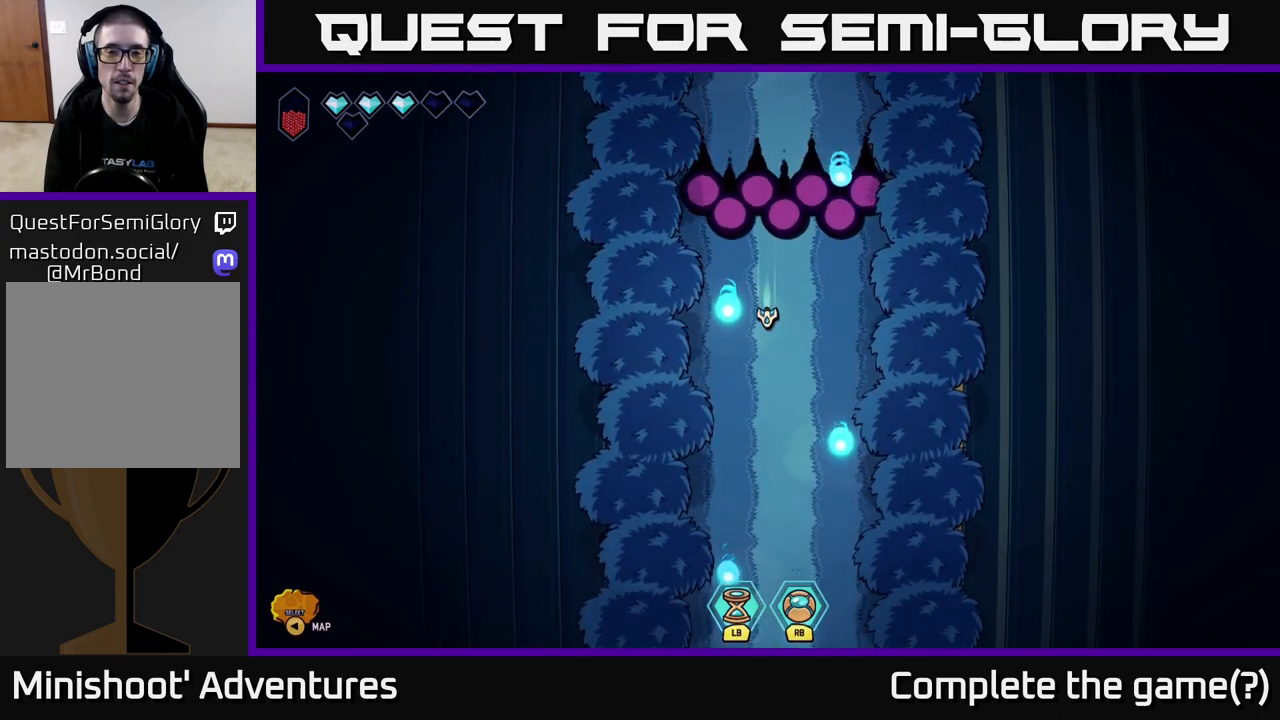
{"buttons": [], "left_stick": "up", "right_stick": "center", "events": [[267, "left_stick", "center"], [317, "left_stick", "up"]]}
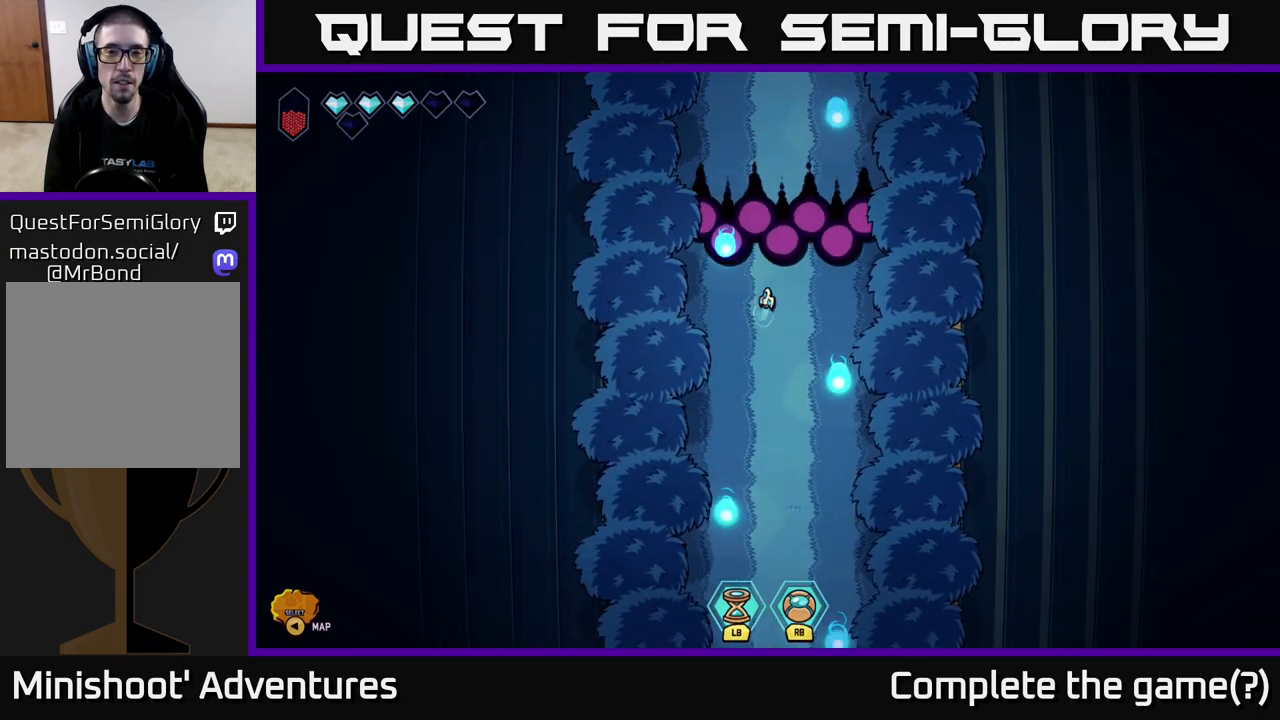
{"buttons": [], "left_stick": "down", "right_stick": "center"}
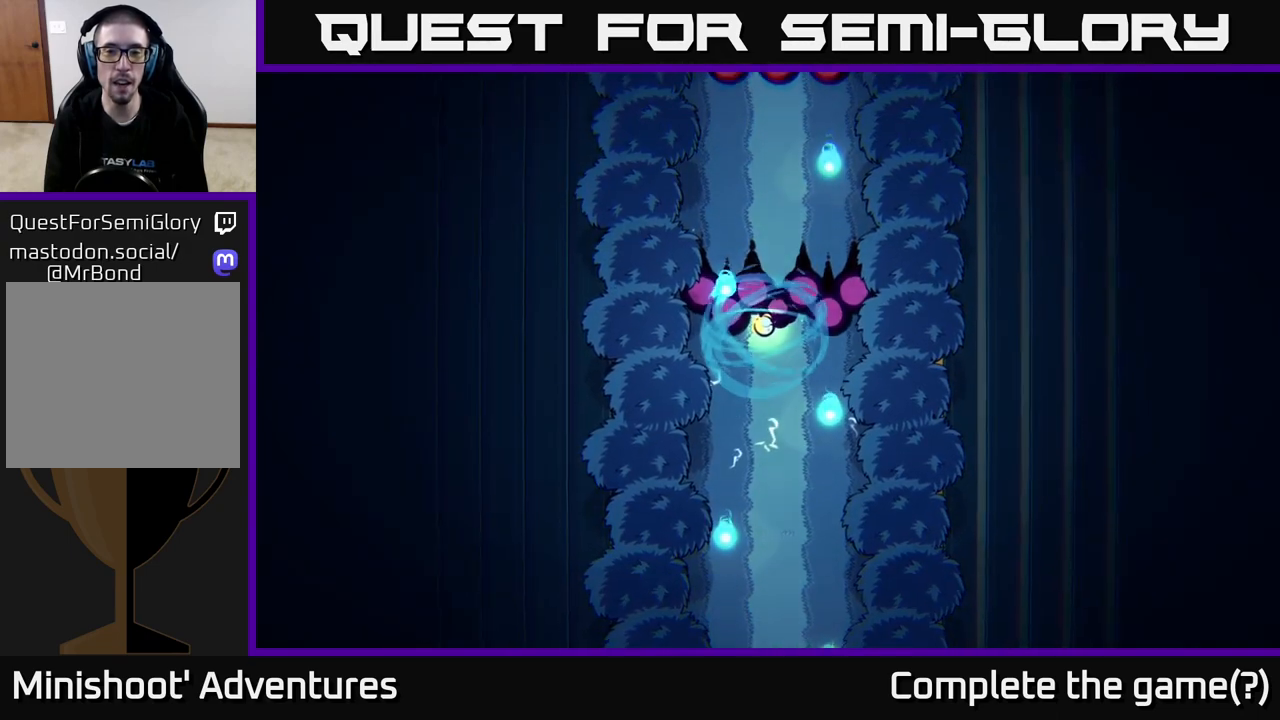
{"buttons": [], "left_stick": "up-right", "right_stick": "center", "events": [[233, "left_stick", "up-right"]]}
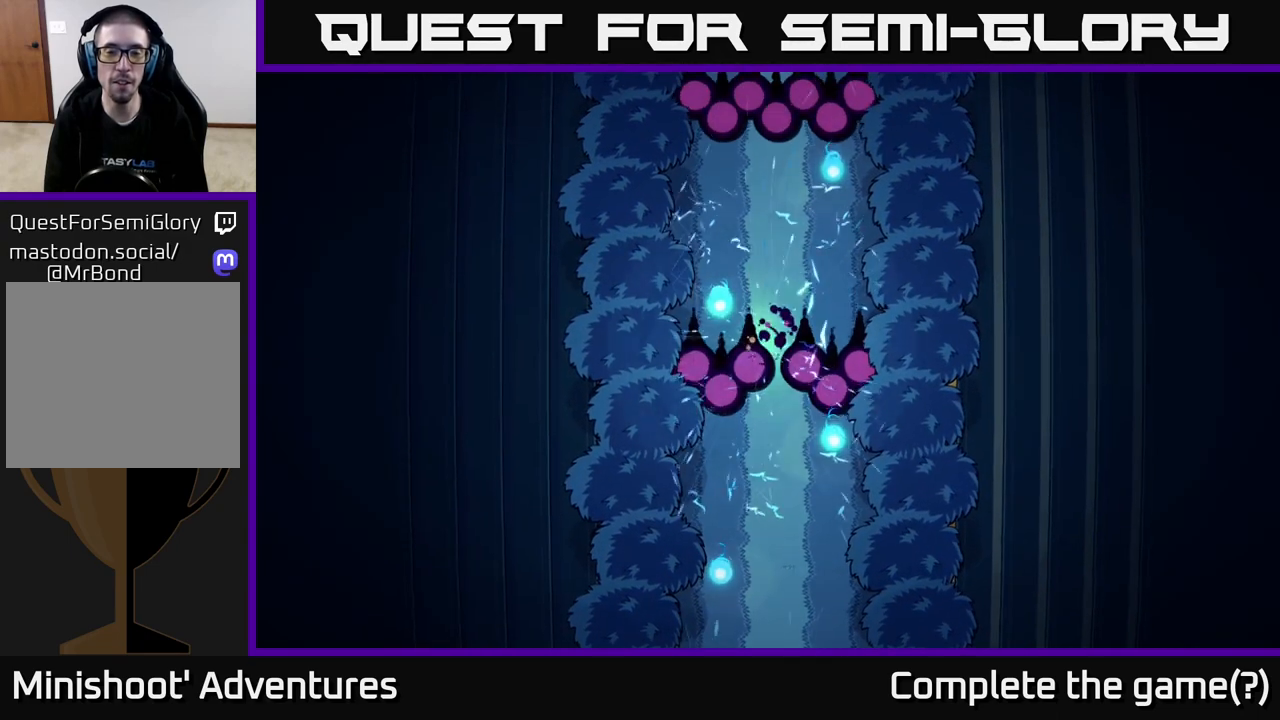
{"buttons": [], "left_stick": "up-right", "right_stick": "center", "events": []}
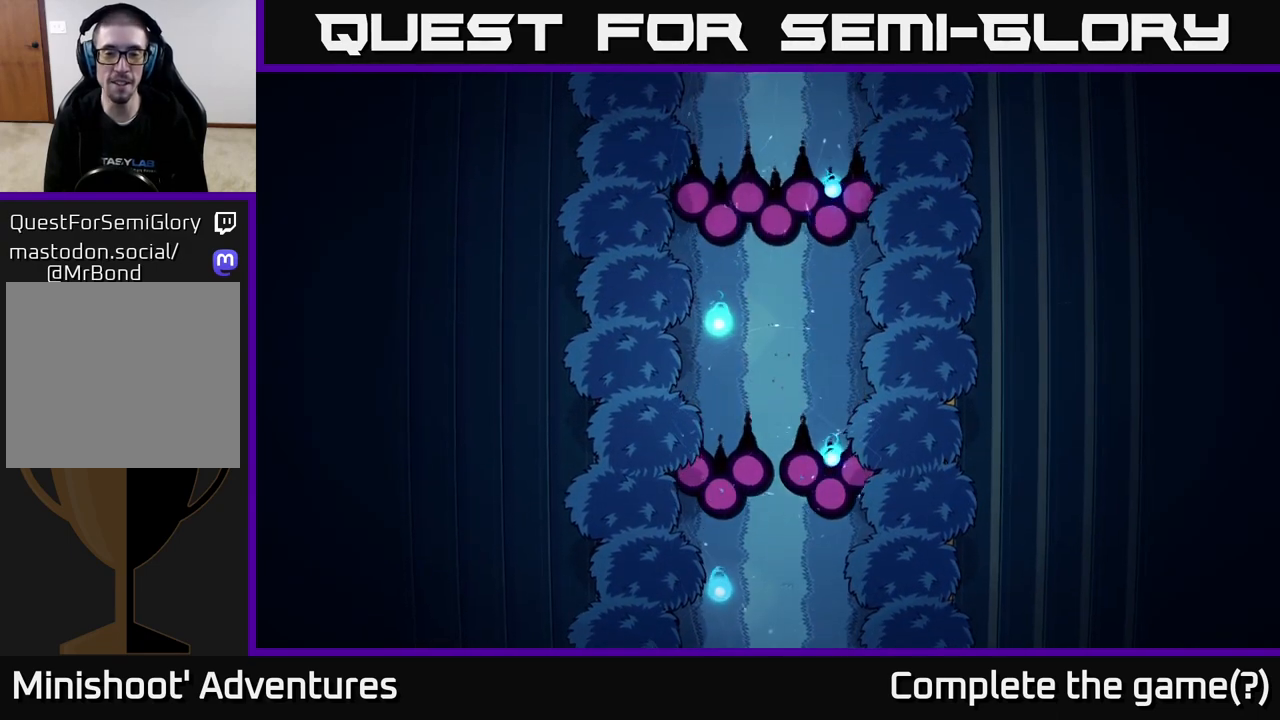
{"buttons": [], "left_stick": "up", "right_stick": "center", "events": [[17, "left_stick", "center"], [300, "left_stick", "up"]]}
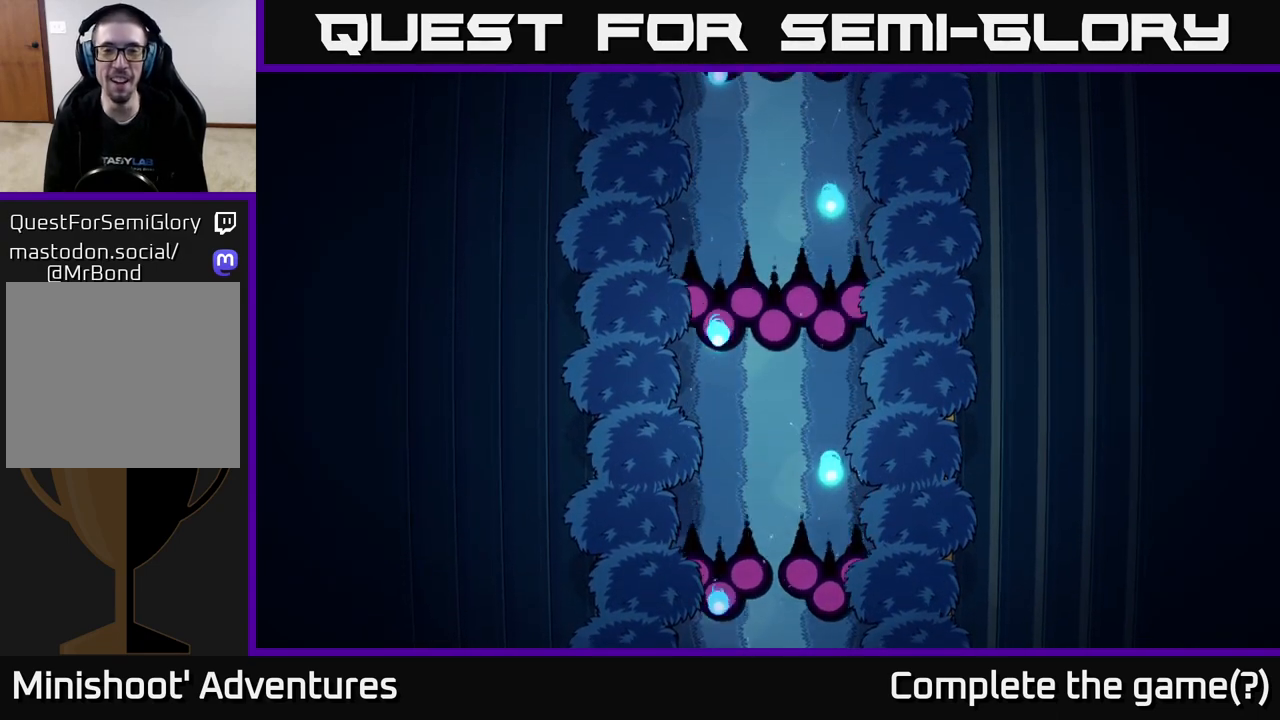
{"buttons": [], "left_stick": "up", "right_stick": "center", "events": []}
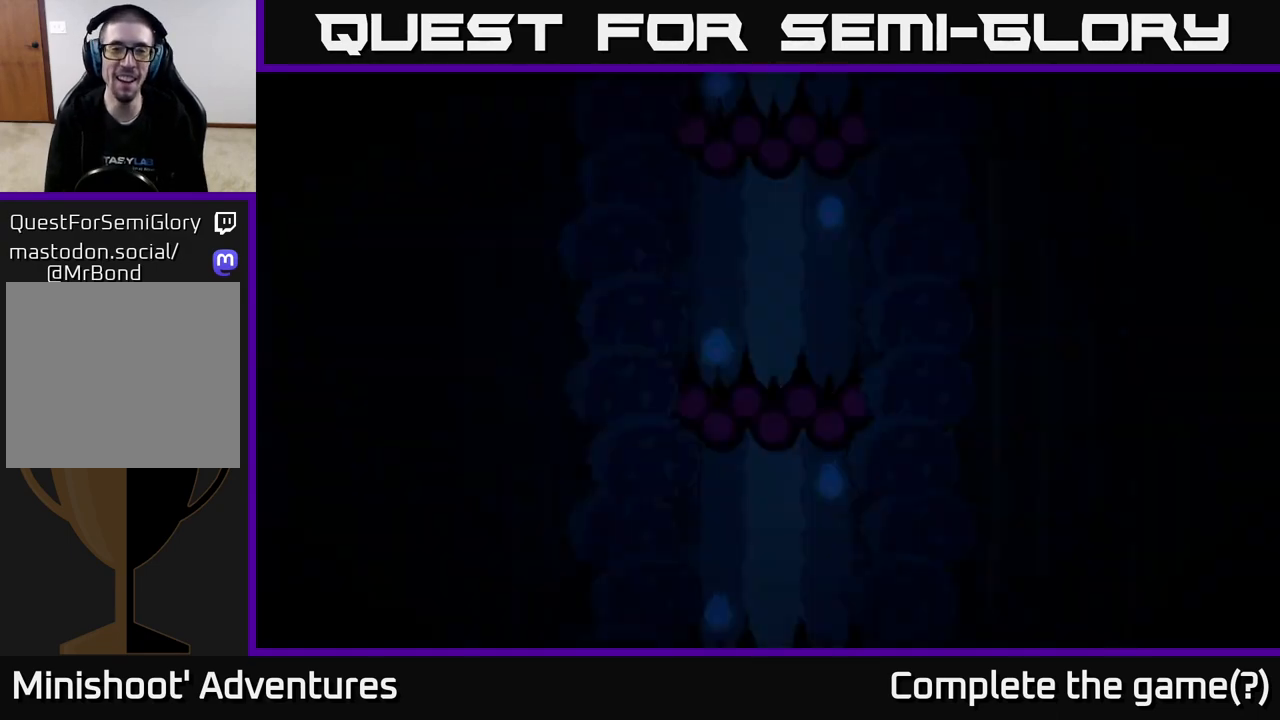
{"buttons": [], "left_stick": "up", "right_stick": "center", "events": []}
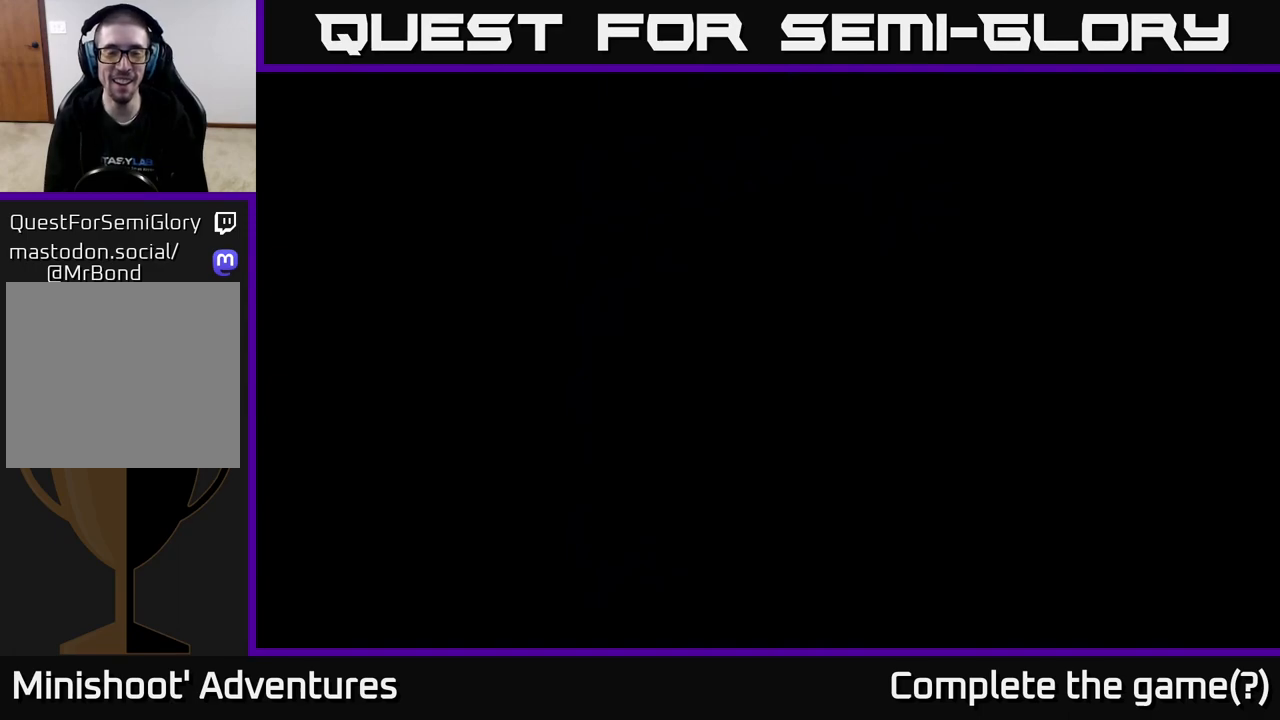
{"buttons": [], "left_stick": "up", "right_stick": "center", "events": [[183, "left_stick", "center"], [433, "left_stick", "up"]]}
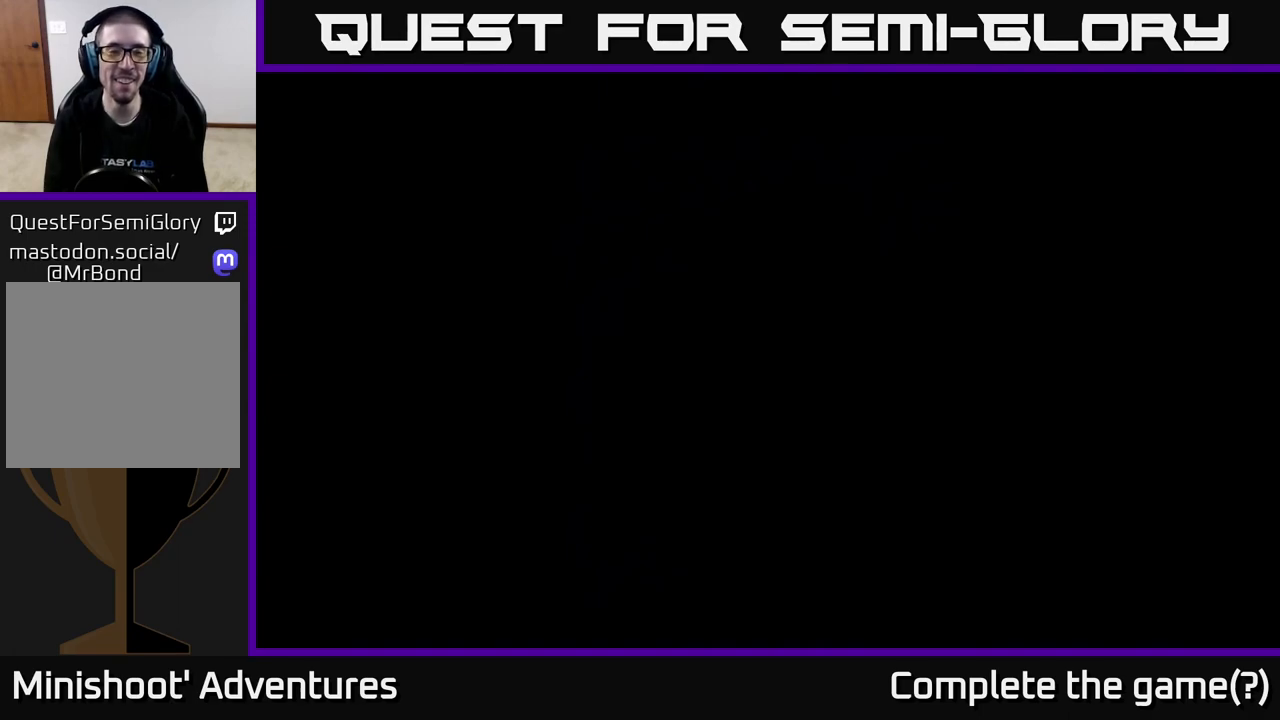
{"buttons": [], "left_stick": "up", "right_stick": "center", "events": []}